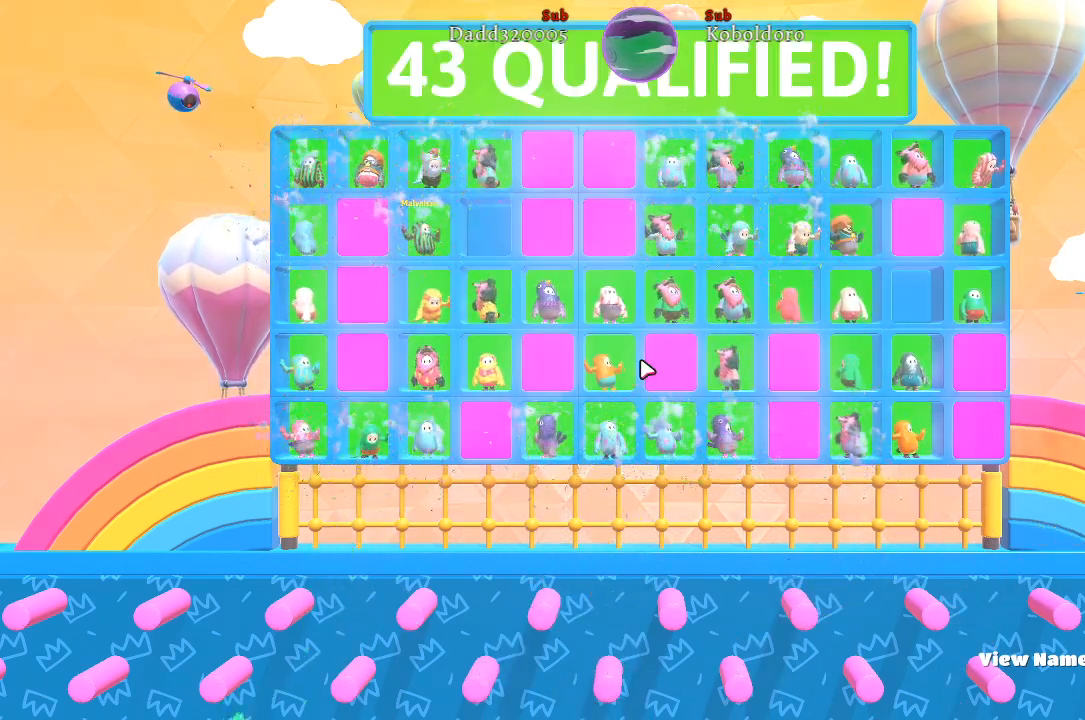
Gameplay with a controller (Xbox layout); each line is a JSON object with the inputs held at the frame after it. "events" lists button and stick changes between this image and that frame as [ms after this image, input, new state], when the widget could be followed in between. Not read: L3 R3.
{"buttons": [], "left_stick": "center", "right_stick": "left", "events": [[350, "right_stick", "left"]]}
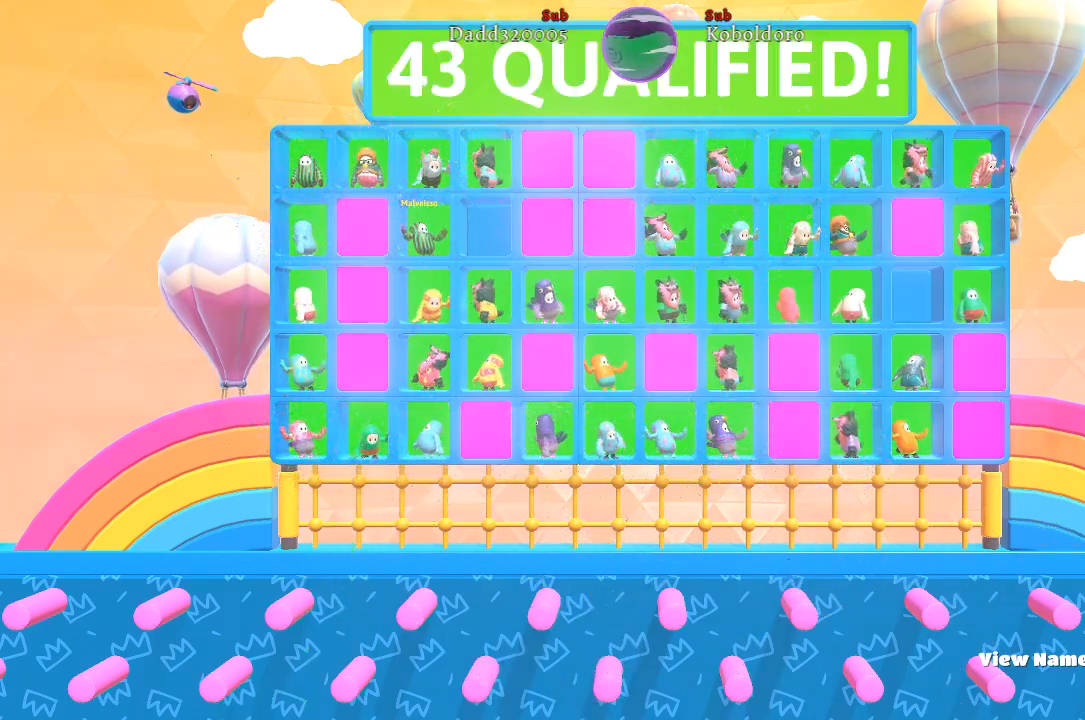
{"buttons": [], "left_stick": "center", "right_stick": "center", "events": [[33, "right_stick", "center"]]}
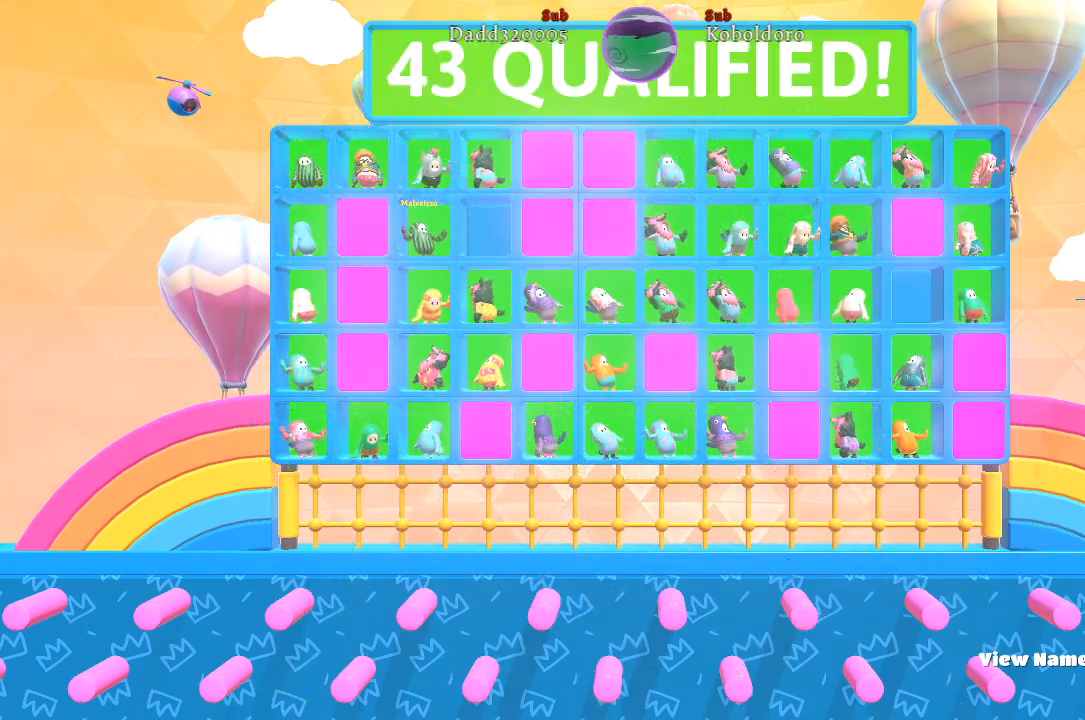
{"buttons": [], "left_stick": "center", "right_stick": "center", "events": []}
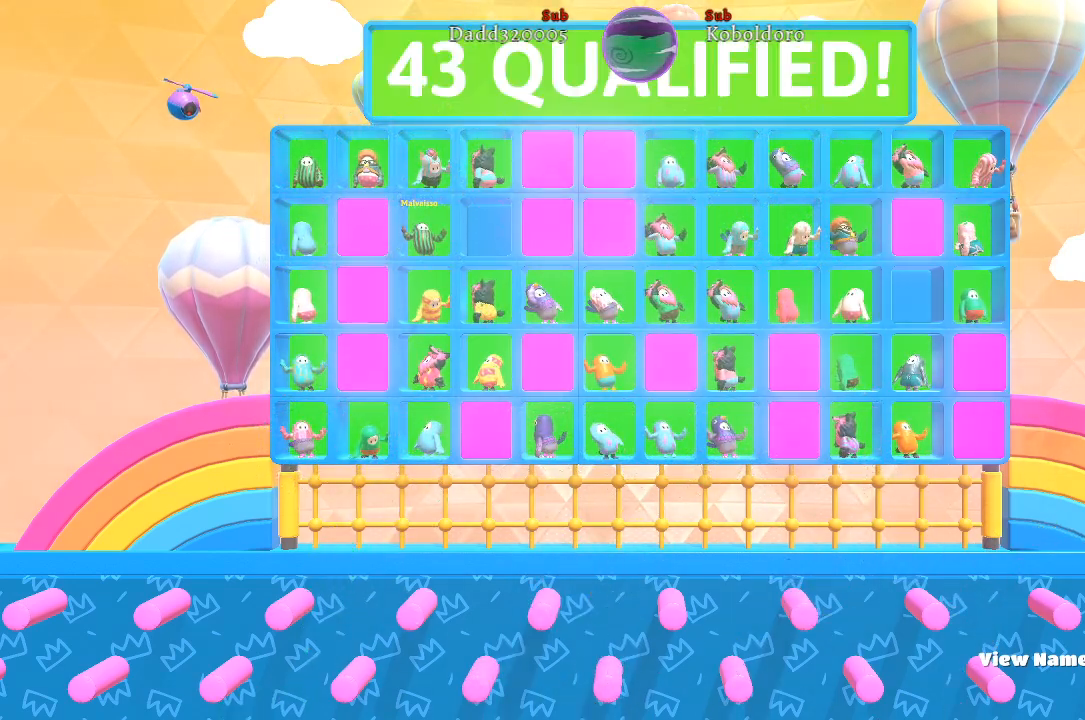
{"buttons": [], "left_stick": "center", "right_stick": "center", "events": []}
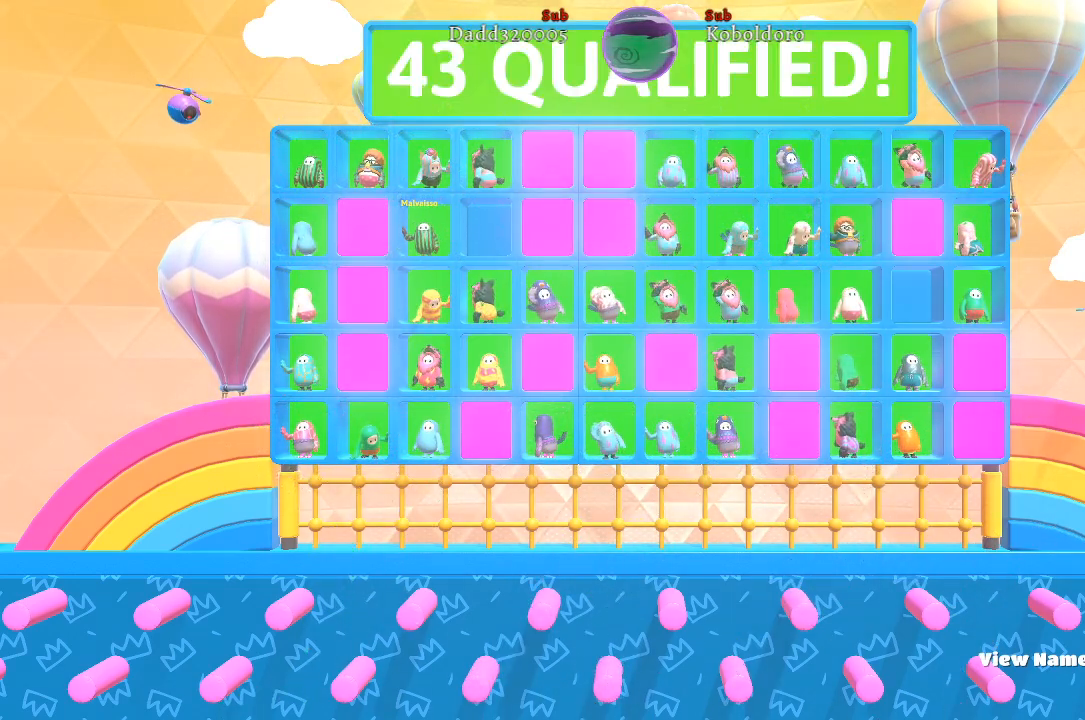
{"buttons": ["L2"], "left_stick": "center", "right_stick": "center", "events": [[500, "L2", "down"]]}
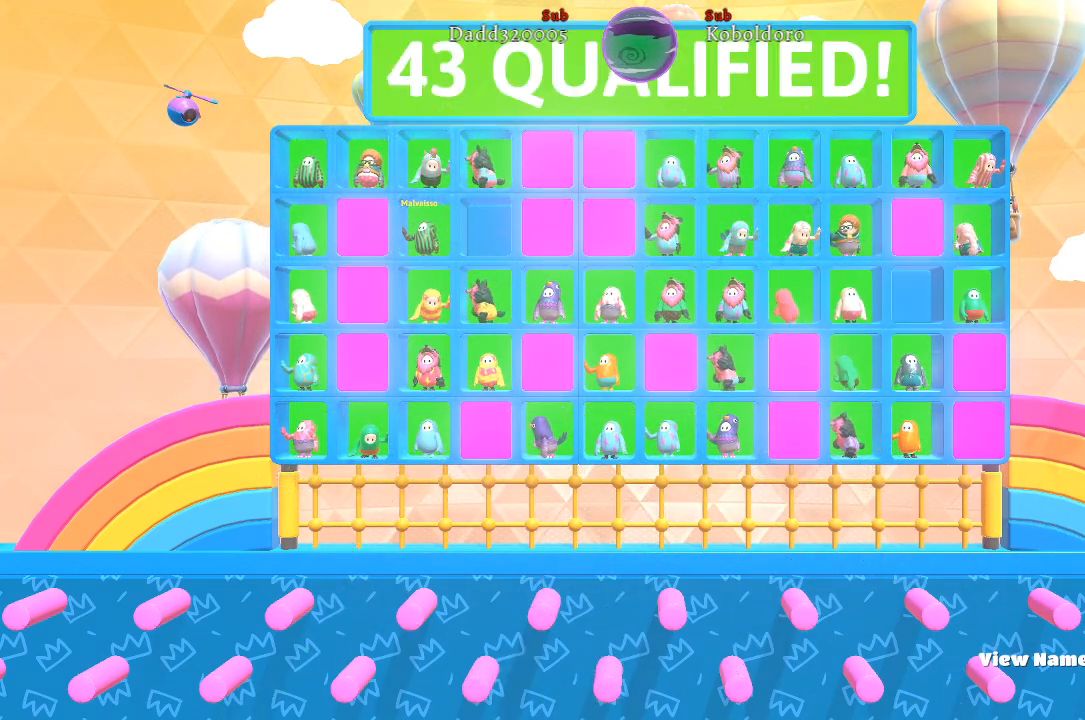
{"buttons": [], "left_stick": "center", "right_stick": "center", "events": [[133, "L2", "up"]]}